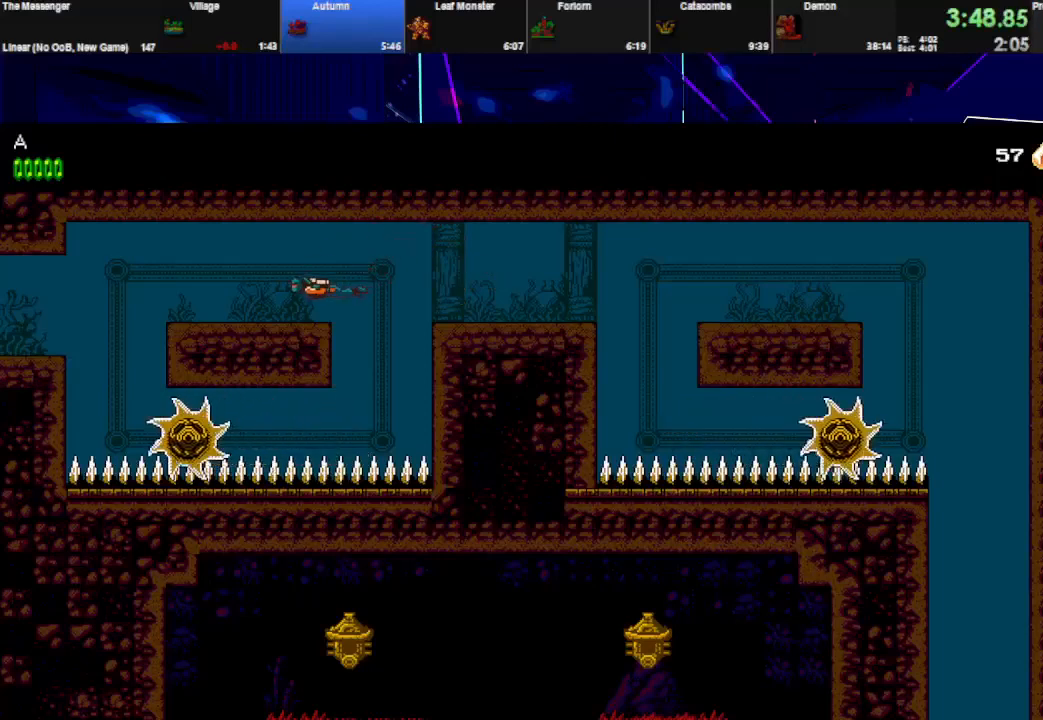
Gameplay with keyboard; each line is a JSON object with the keys held at the frame after it. "events" lists presses ("down") and releases ("up") of "down", "e", "left", "q", "right", "space", "up" and "w" between this image and that frame as [ms after this image, input, new state], when the widget could be followed in between. No other keys are recorded. Mouse input is not recorded.
{"keys": ["left"], "events": [[433, "down", "up"]]}
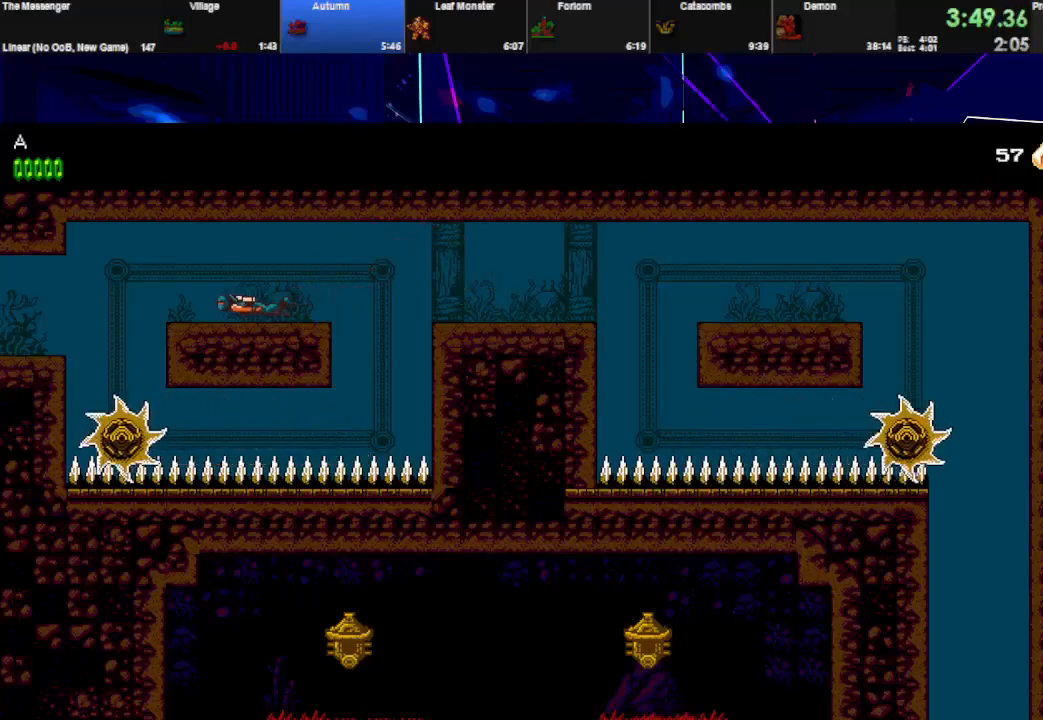
{"keys": ["left"], "events": [[300, "space", "down"], [400, "space", "up"]]}
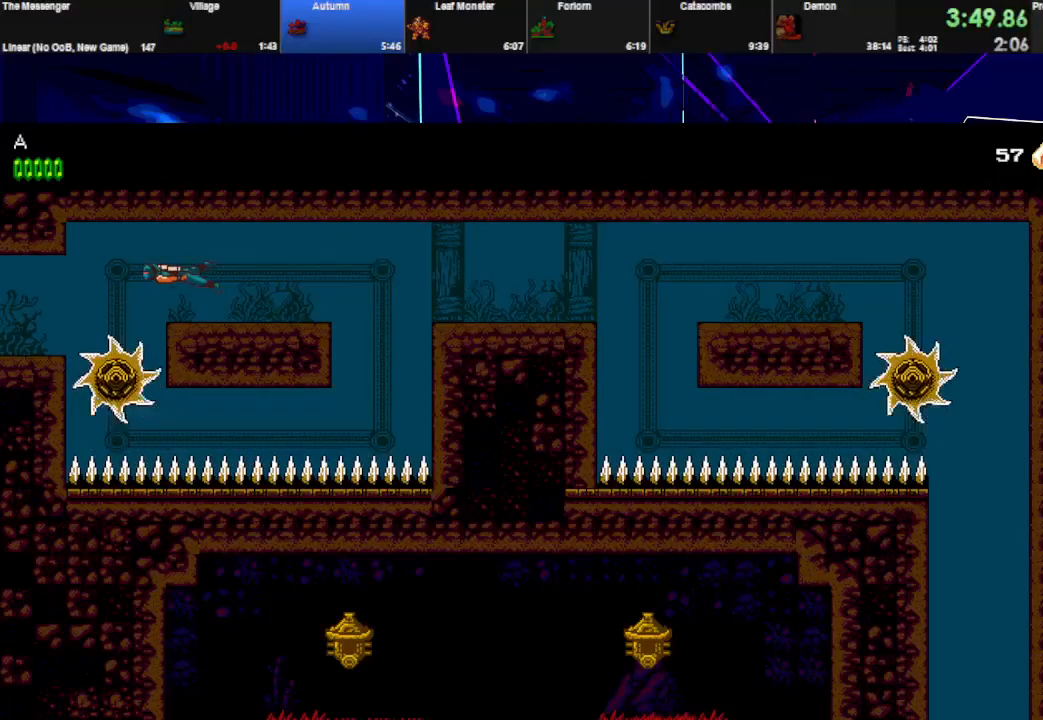
{"keys": ["left"], "events": []}
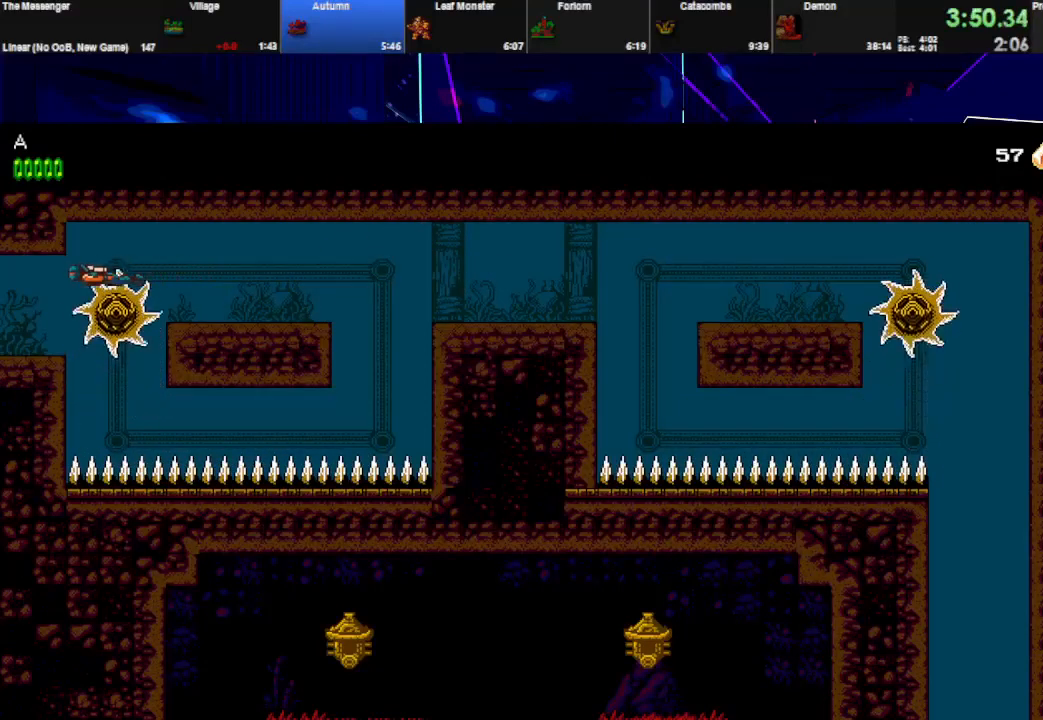
{"keys": ["left"], "events": []}
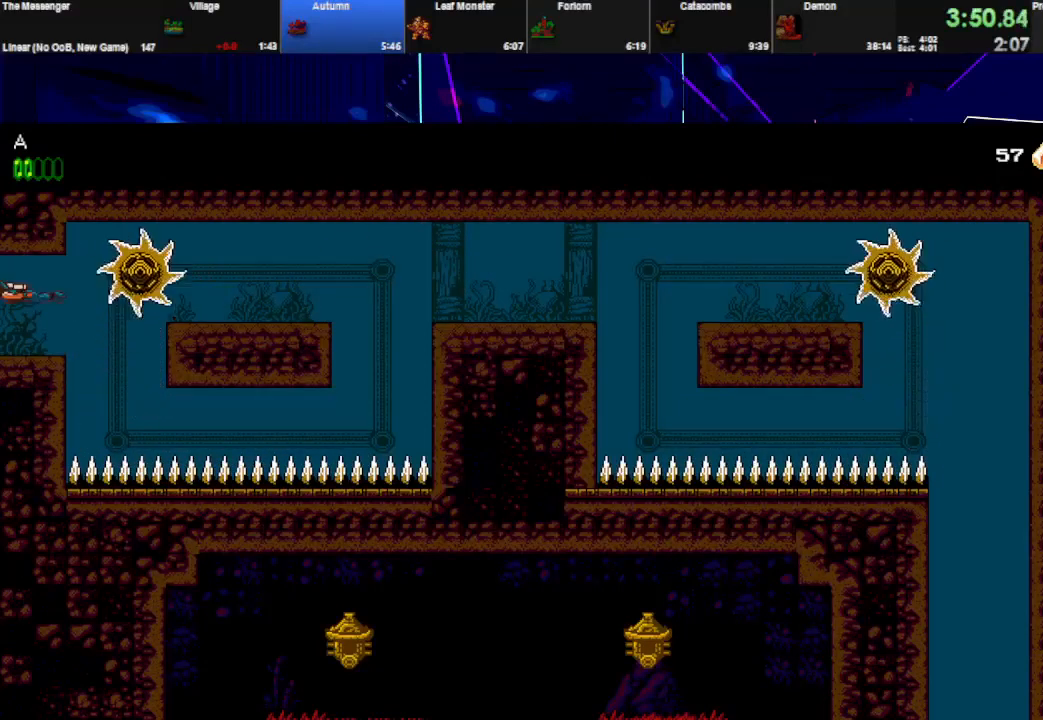
{"keys": ["left"], "events": []}
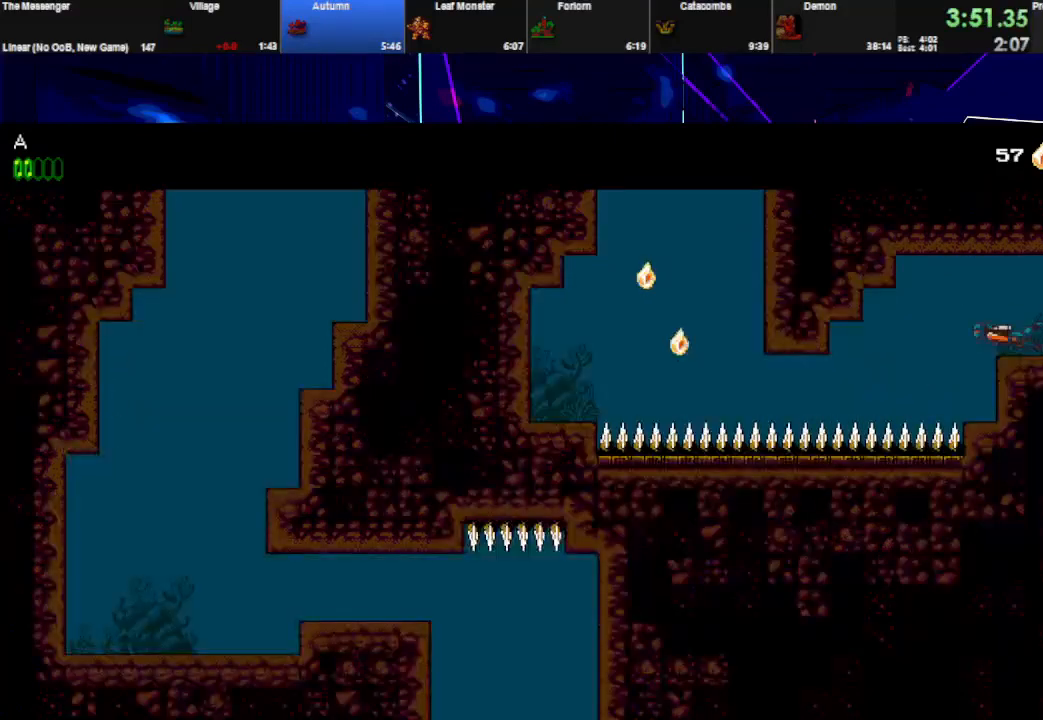
{"keys": ["left"], "events": []}
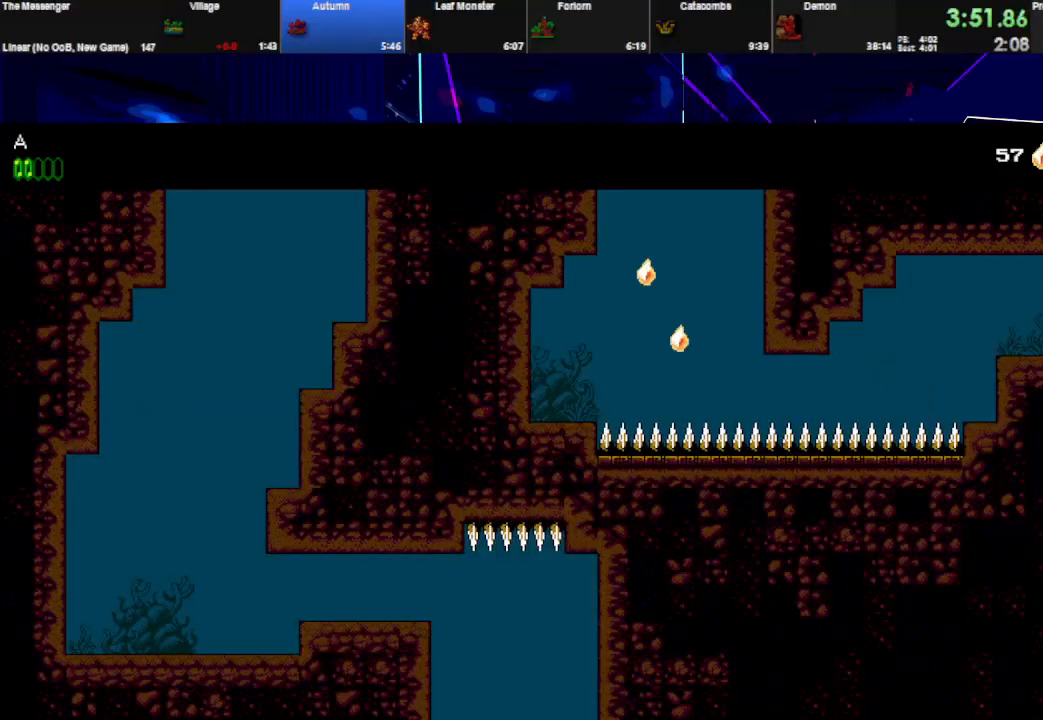
{"keys": ["left", "space"], "events": [[467, "space", "down"]]}
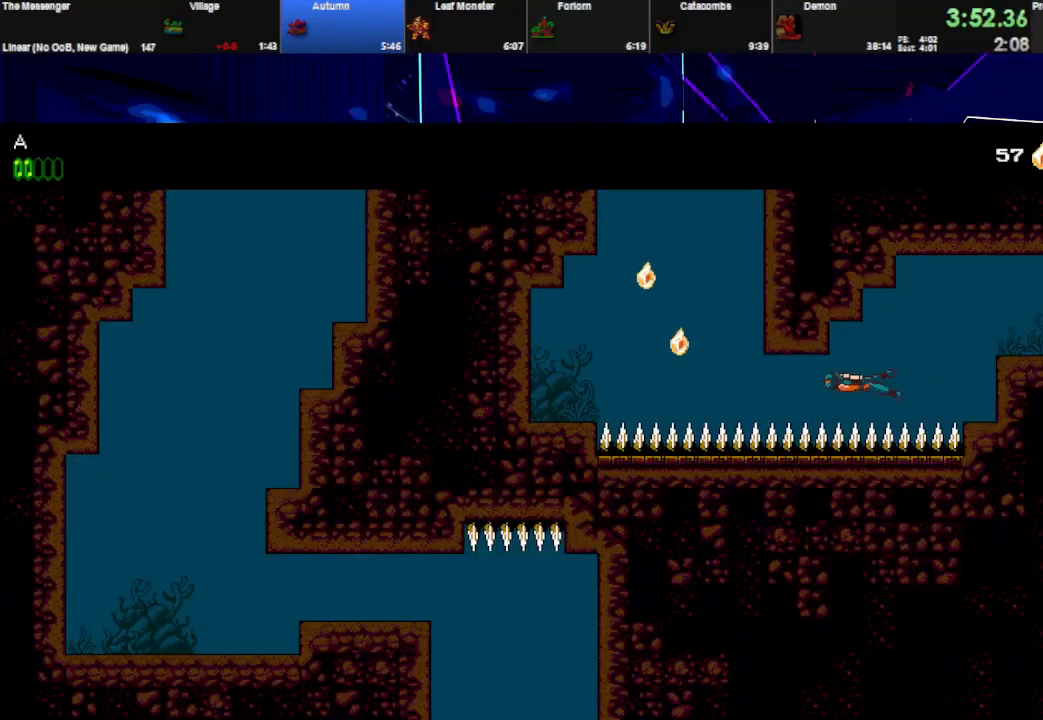
{"keys": ["left"], "events": [[33, "space", "up"], [133, "space", "down"], [200, "space", "up"], [267, "space", "down"], [333, "space", "up"], [400, "space", "down"], [500, "space", "up"]]}
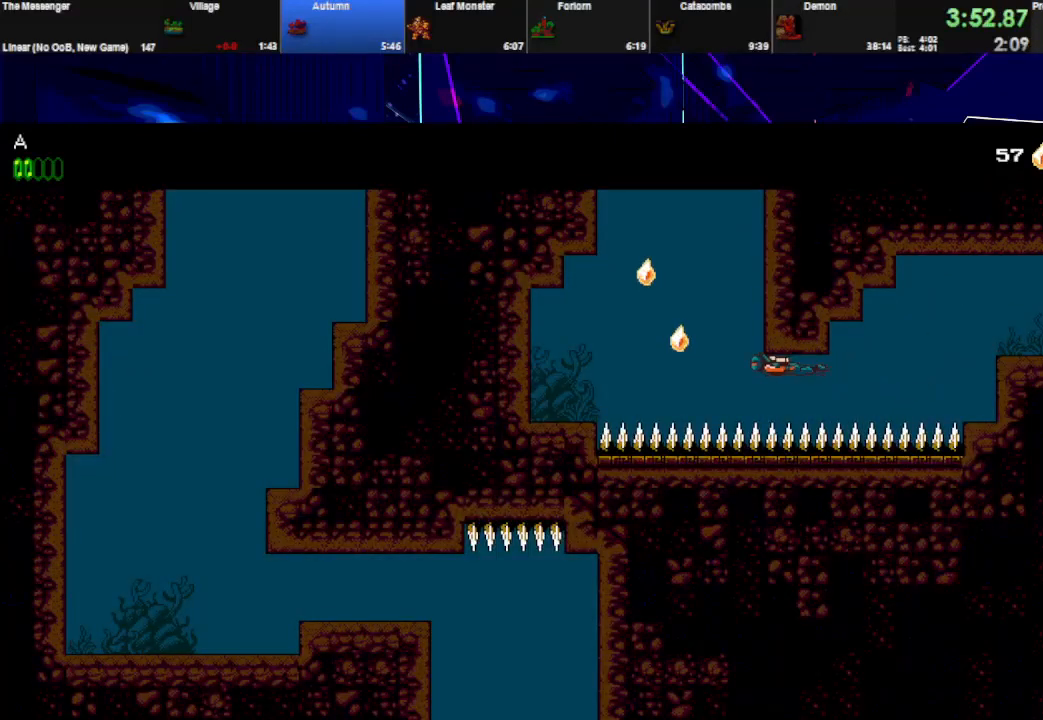
{"keys": ["left", "space"], "events": [[33, "space", "down"], [133, "space", "up"], [167, "space", "down"], [267, "space", "up"], [333, "space", "down"], [433, "space", "up"], [467, "space", "down"]]}
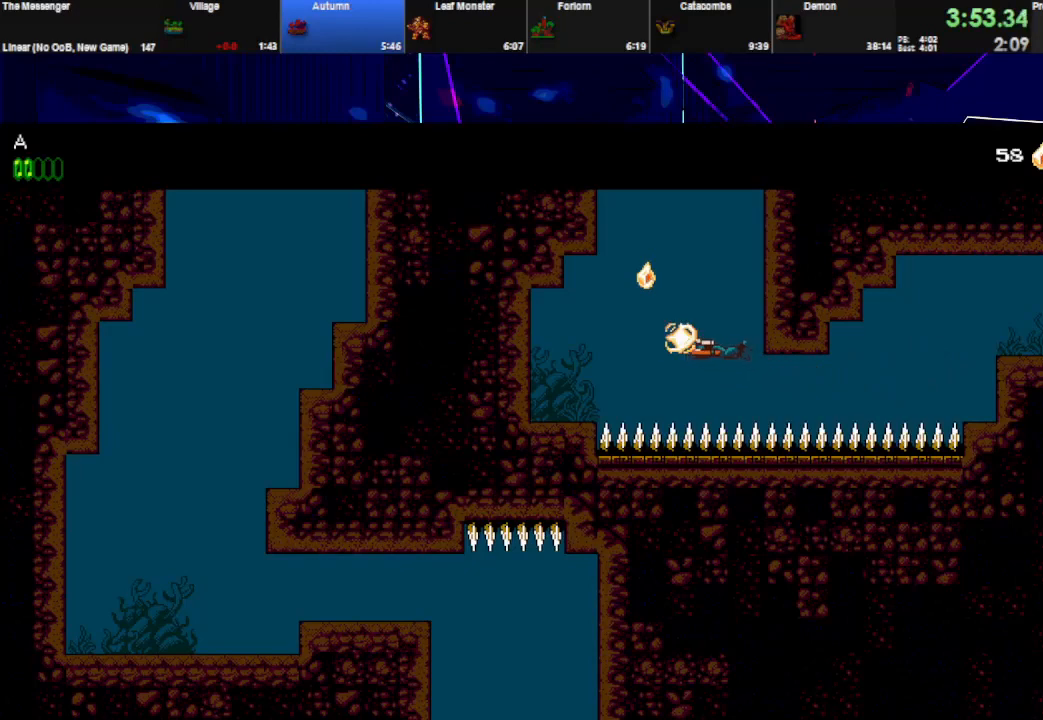
{"keys": ["right", "space"], "events": [[100, "space", "up"], [133, "space", "down"], [233, "space", "up"], [300, "left", "up"], [300, "space", "down"], [400, "right", "down"], [400, "space", "up"], [467, "space", "down"]]}
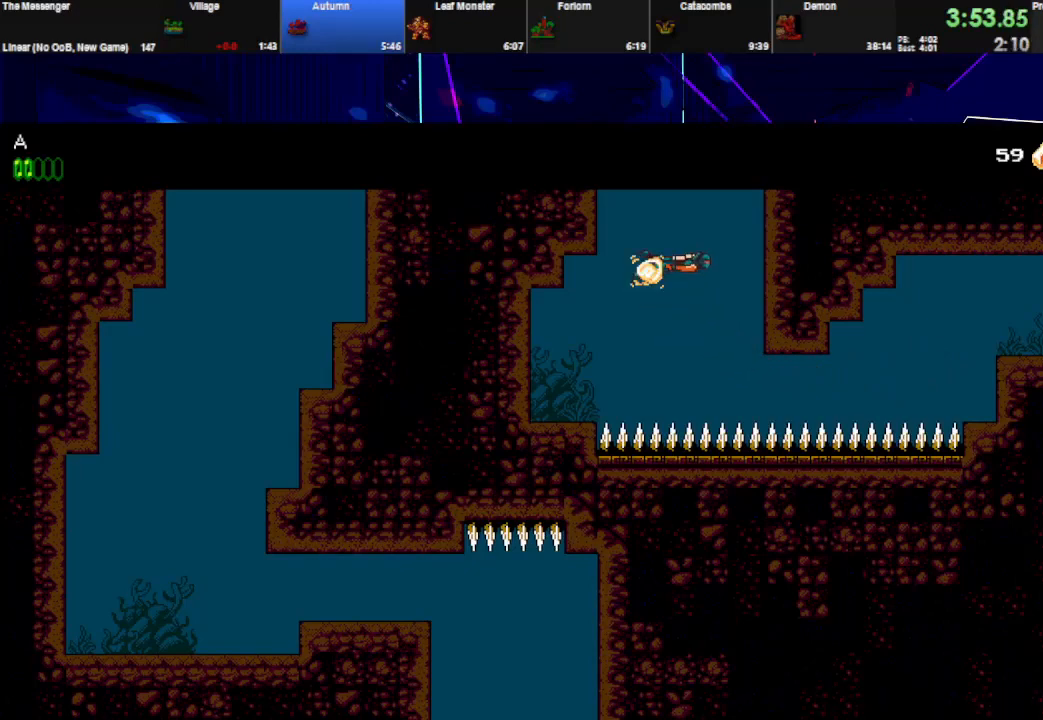
{"keys": [], "events": [[33, "space", "up"], [100, "space", "down"], [167, "right", "up"], [167, "space", "up"], [233, "space", "down"], [300, "space", "up"], [367, "space", "down"], [467, "space", "up"]]}
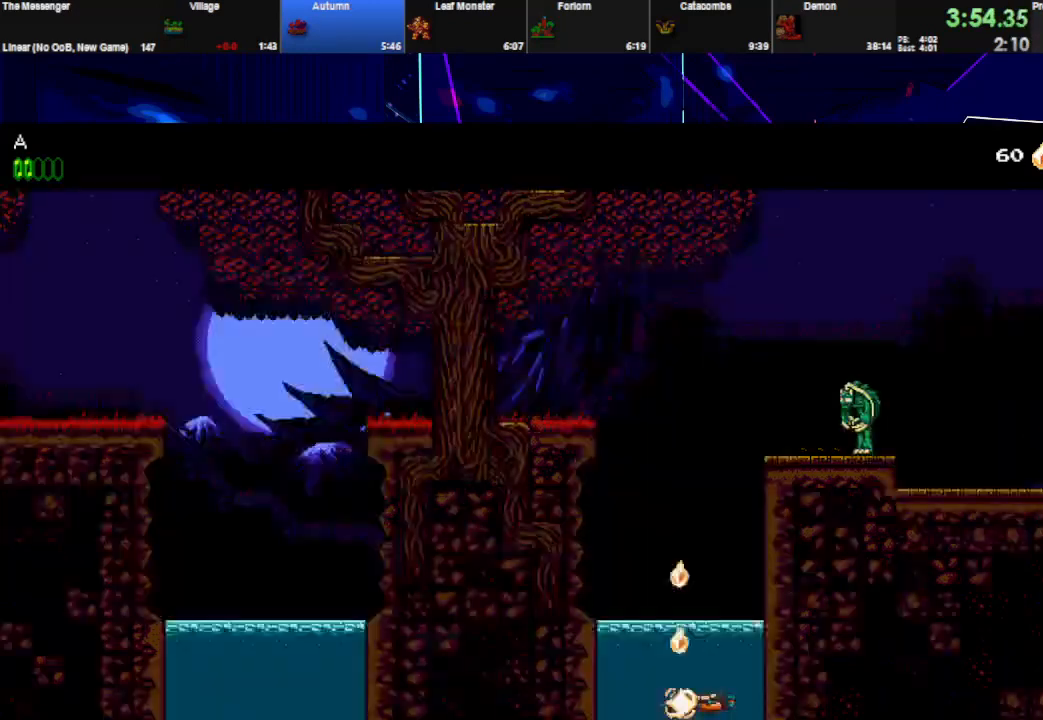
{"keys": ["space"], "events": [[33, "space", "down"], [133, "space", "up"], [200, "space", "down"], [300, "space", "up"], [367, "space", "down"]]}
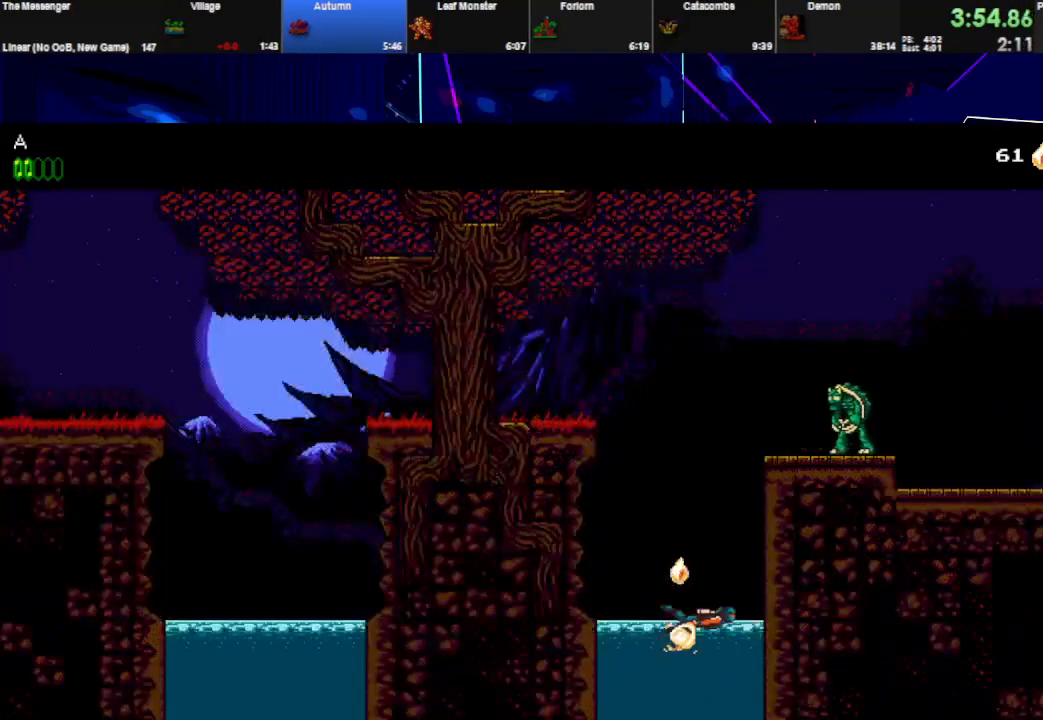
{"keys": ["right"], "events": [[100, "right", "down"], [200, "space", "up"], [267, "space", "down"], [333, "right", "up"], [400, "right", "down"], [433, "space", "up"]]}
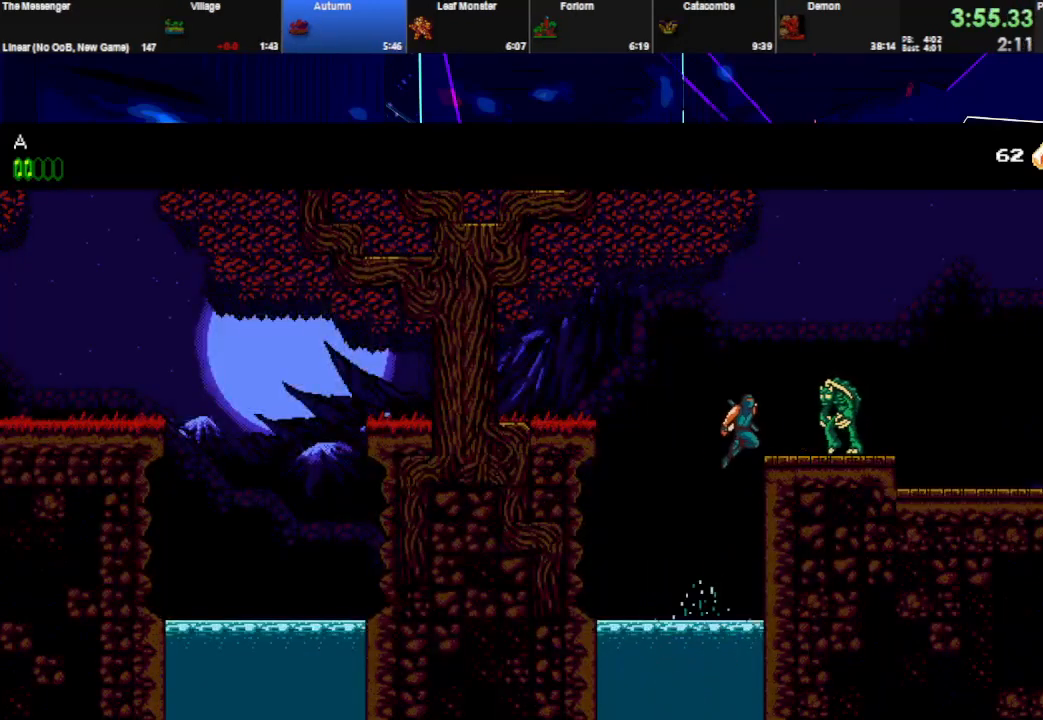
{"keys": ["right"], "events": [[167, "space", "down"], [233, "space", "up"]]}
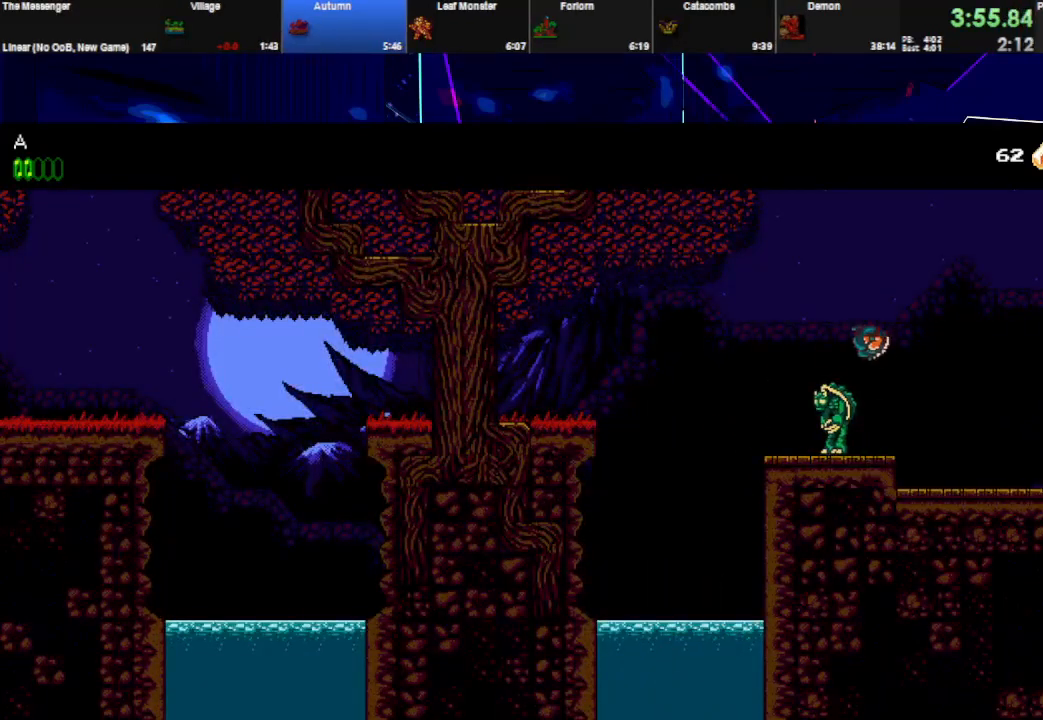
{"keys": ["right"], "events": [[133, "left", "down"], [133, "right", "up"], [167, "w", "down"], [233, "right", "down"], [300, "left", "up"], [300, "w", "up"]]}
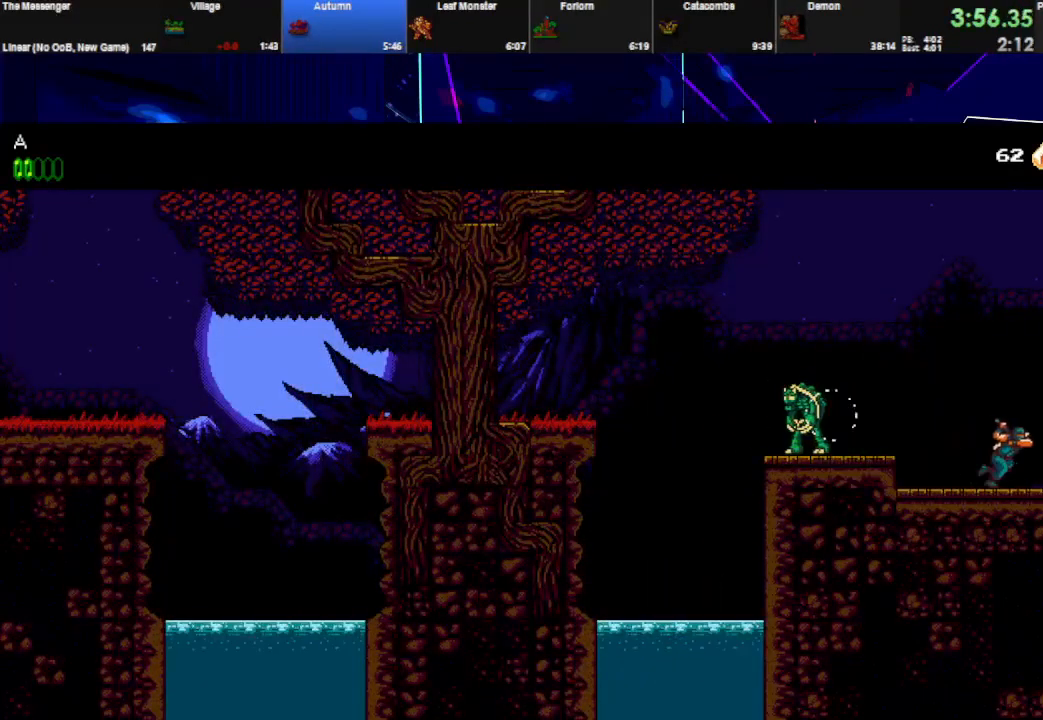
{"keys": ["right"], "events": []}
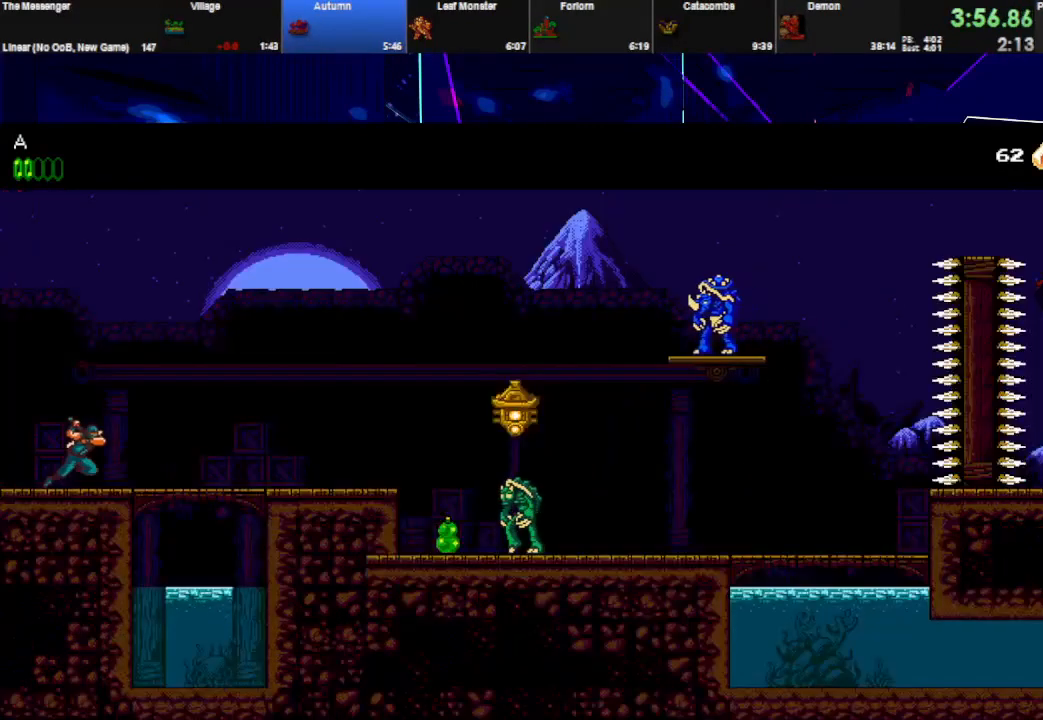
{"keys": ["right"], "events": []}
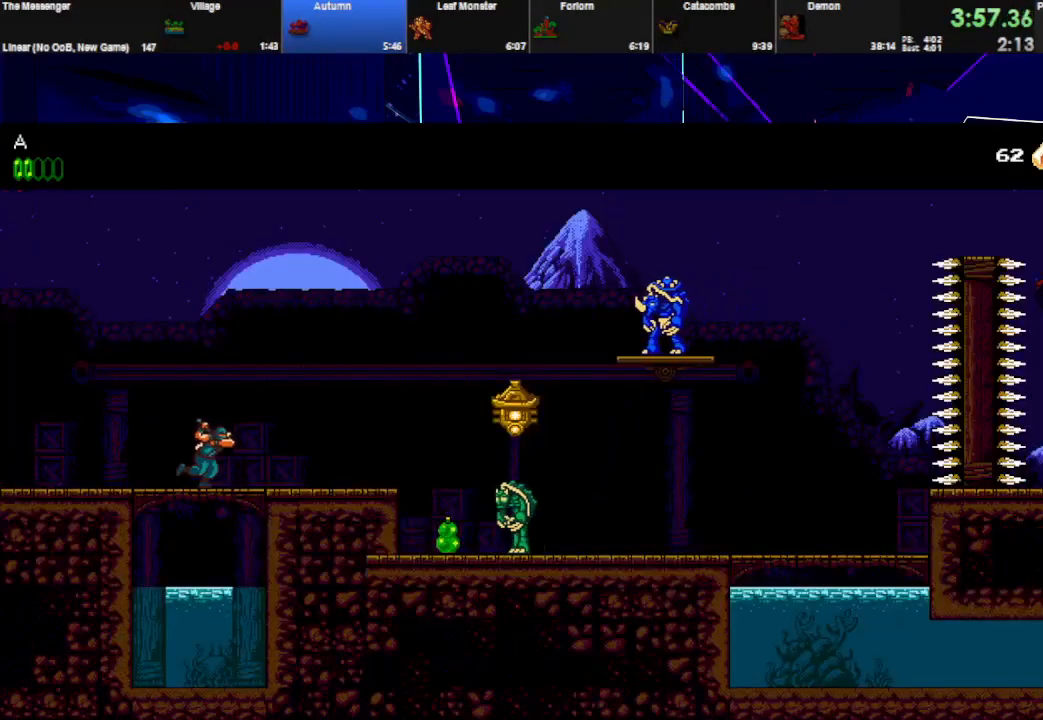
{"keys": ["right"], "events": [[233, "w", "down"], [267, "space", "down"], [333, "space", "up"], [367, "w", "up"]]}
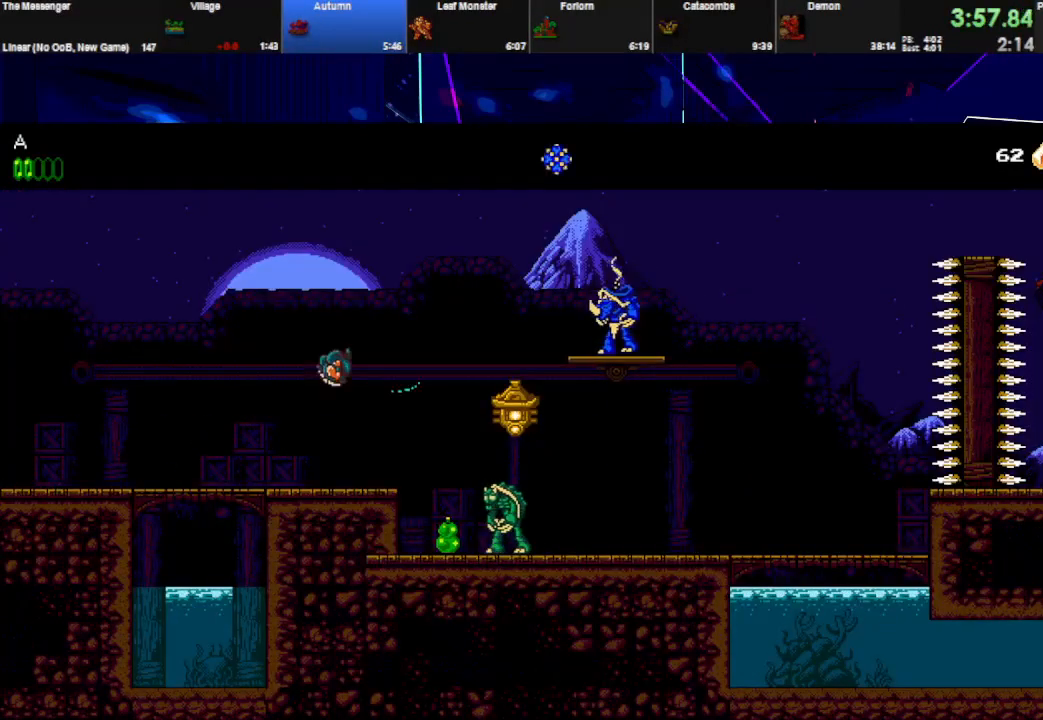
{"keys": [], "events": [[400, "right", "up"]]}
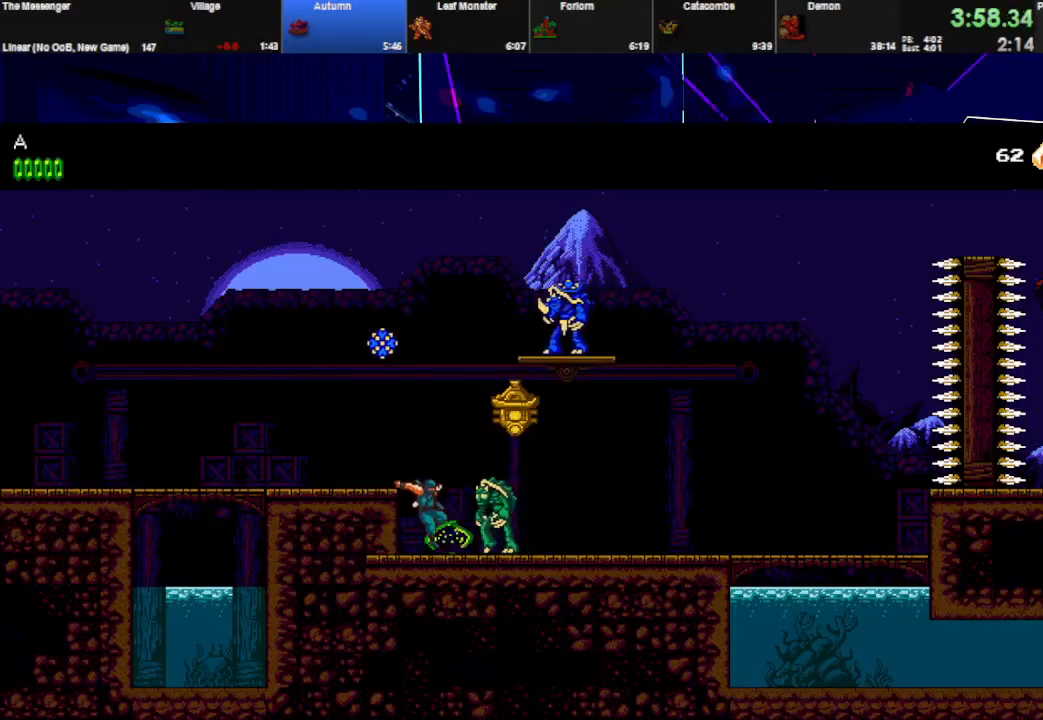
{"keys": ["right"], "events": [[33, "right", "down"], [33, "space", "down"], [133, "w", "down"], [200, "space", "up"], [267, "w", "up"]]}
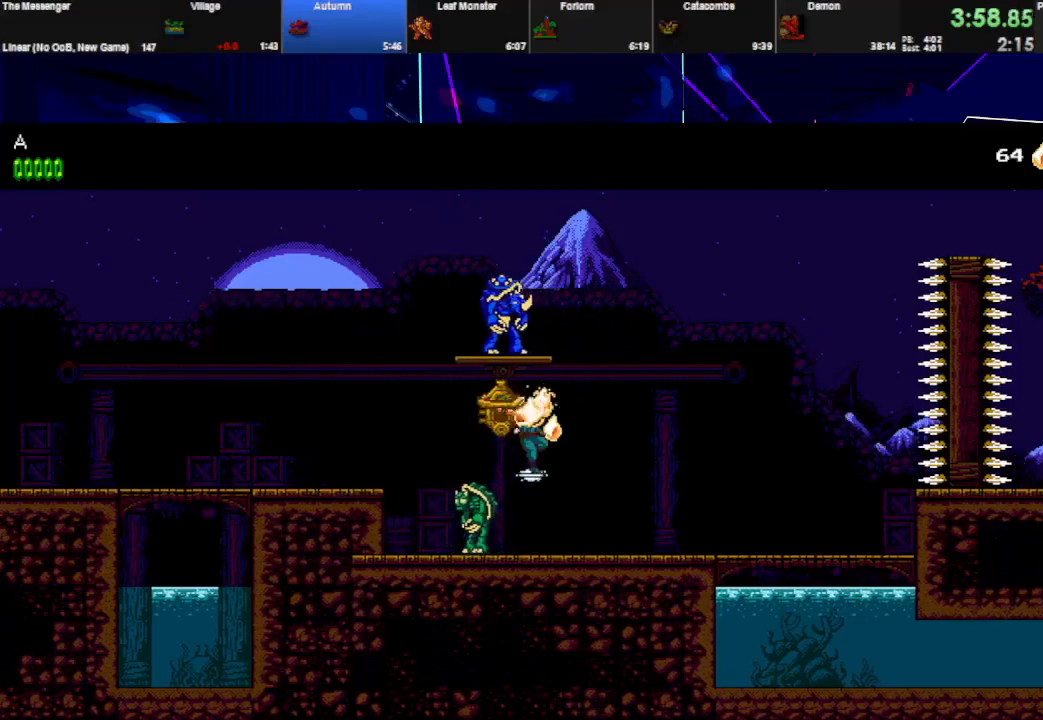
{"keys": ["right"], "events": [[67, "left", "down"], [100, "right", "up"], [133, "w", "down"], [167, "right", "down"], [200, "w", "up"], [233, "left", "up"]]}
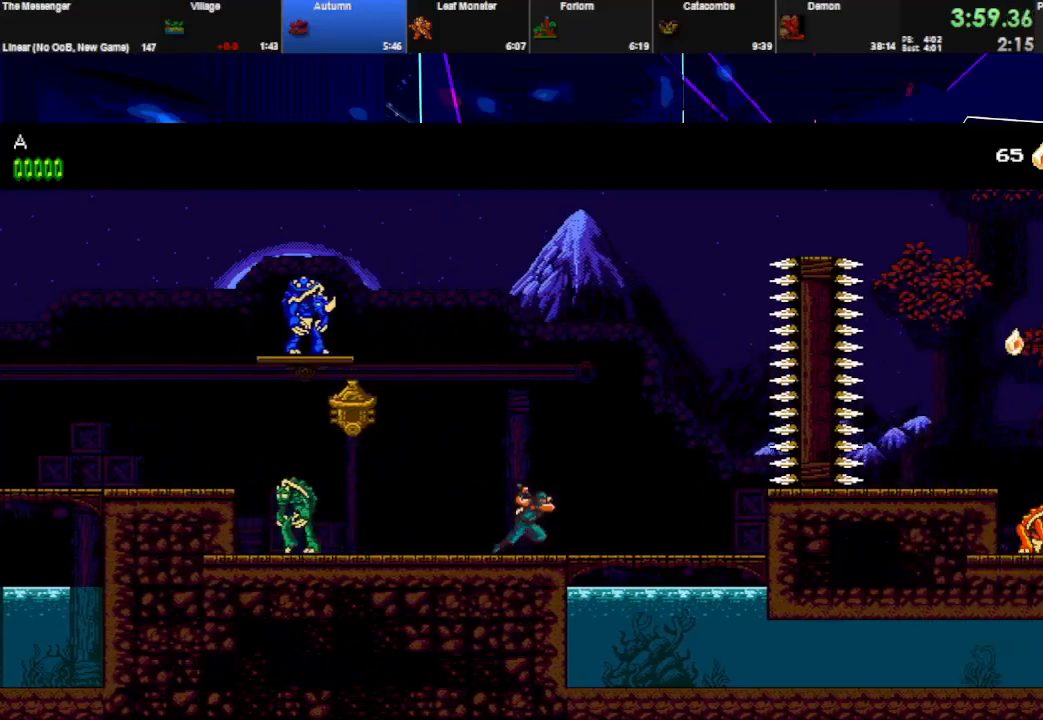
{"keys": ["right"], "events": []}
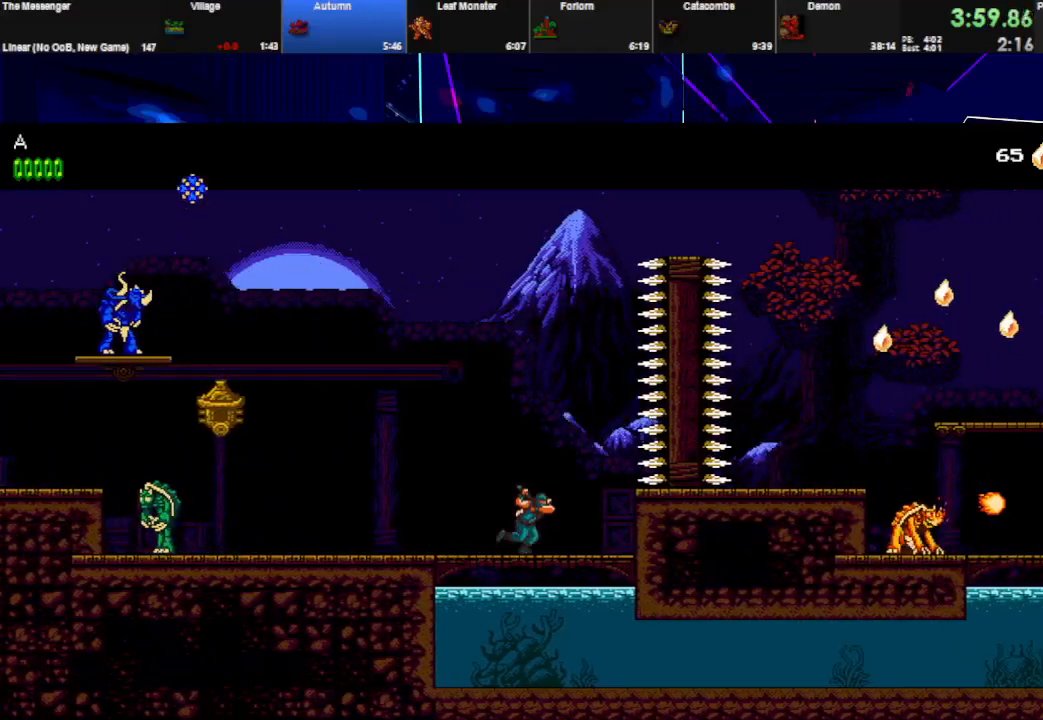
{"keys": ["left", "space", "w"], "events": [[100, "left", "down"], [100, "right", "up"], [200, "left", "up"], [400, "left", "down"], [467, "space", "down"], [500, "w", "down"]]}
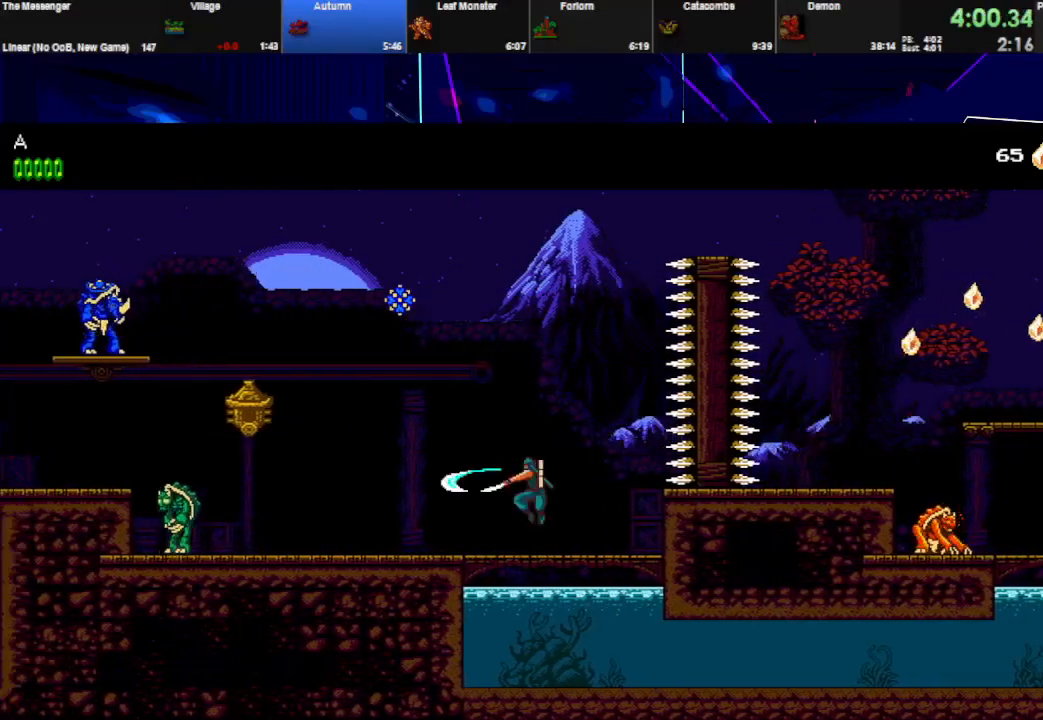
{"keys": ["right", "space"], "events": [[100, "left", "up"], [167, "right", "down"], [367, "space", "up"], [400, "w", "up"], [433, "space", "down"]]}
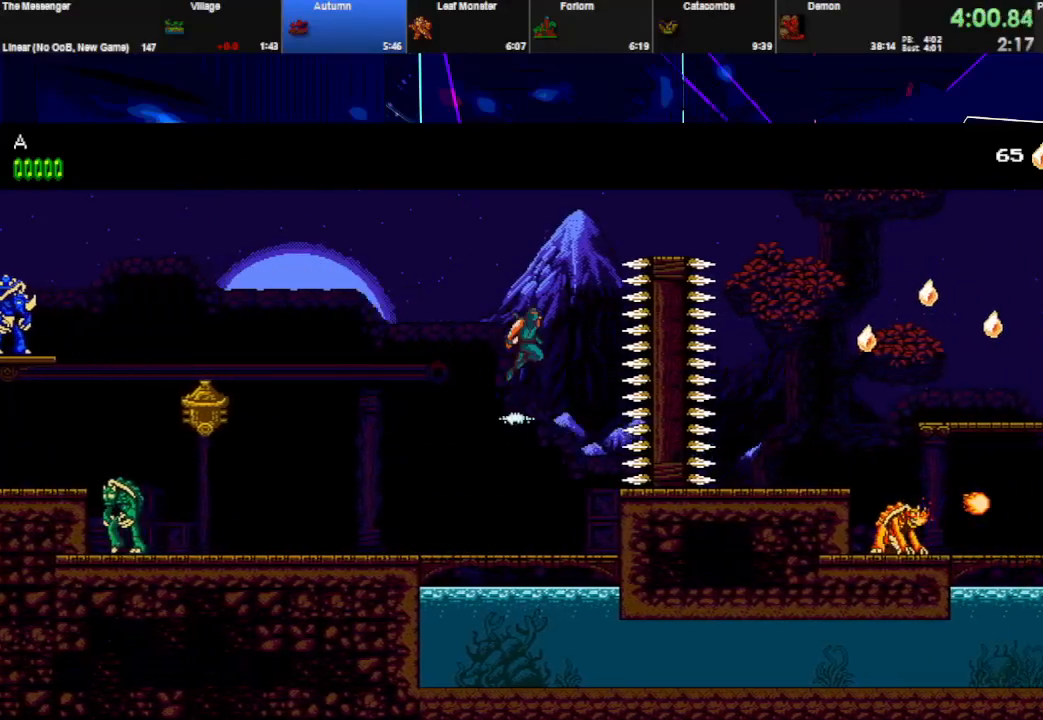
{"keys": ["right", "space", "w"], "events": [[433, "space", "up"], [500, "space", "down"], [500, "w", "down"]]}
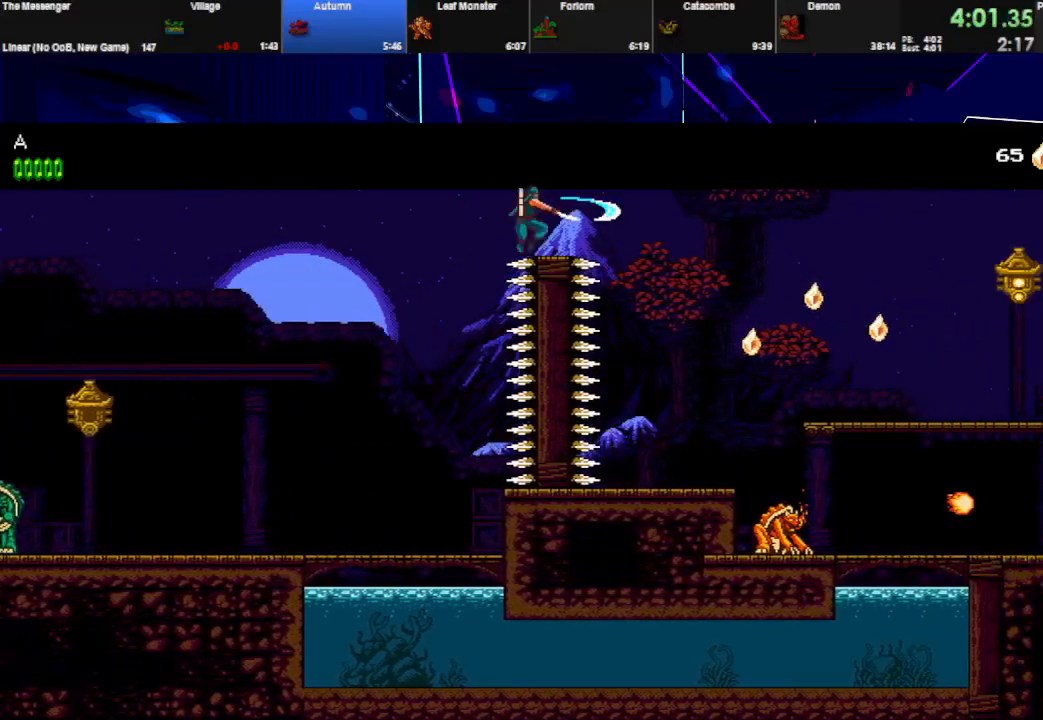
{"keys": ["right"], "events": [[100, "w", "up"], [267, "space", "up"]]}
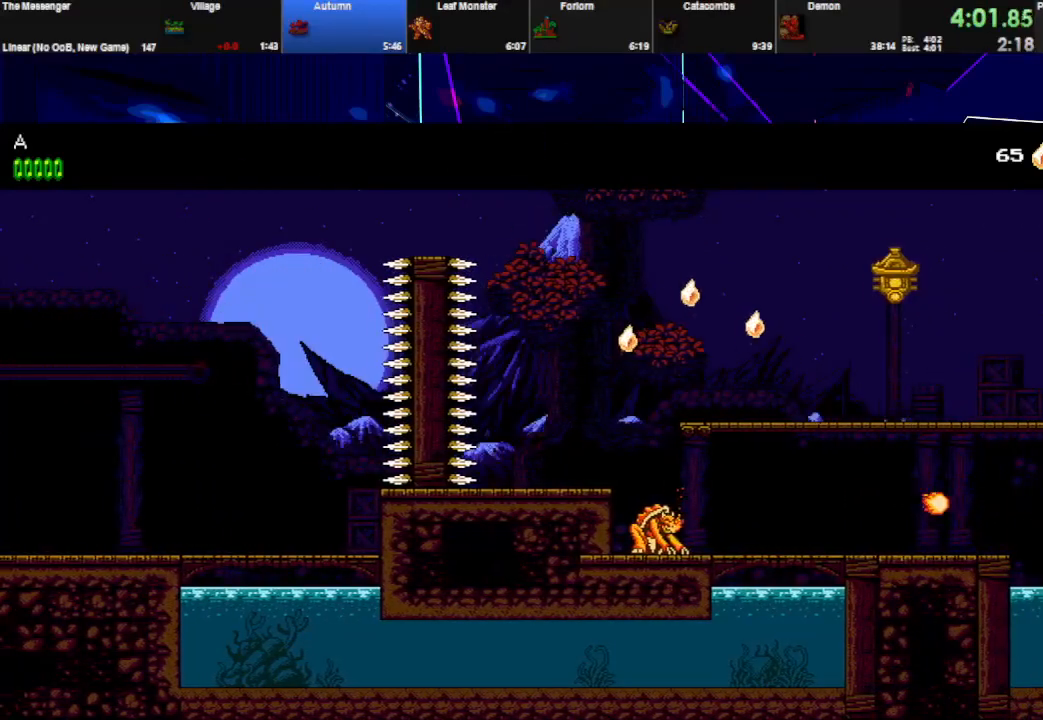
{"keys": ["right"], "events": [[133, "w", "down"], [267, "w", "up"]]}
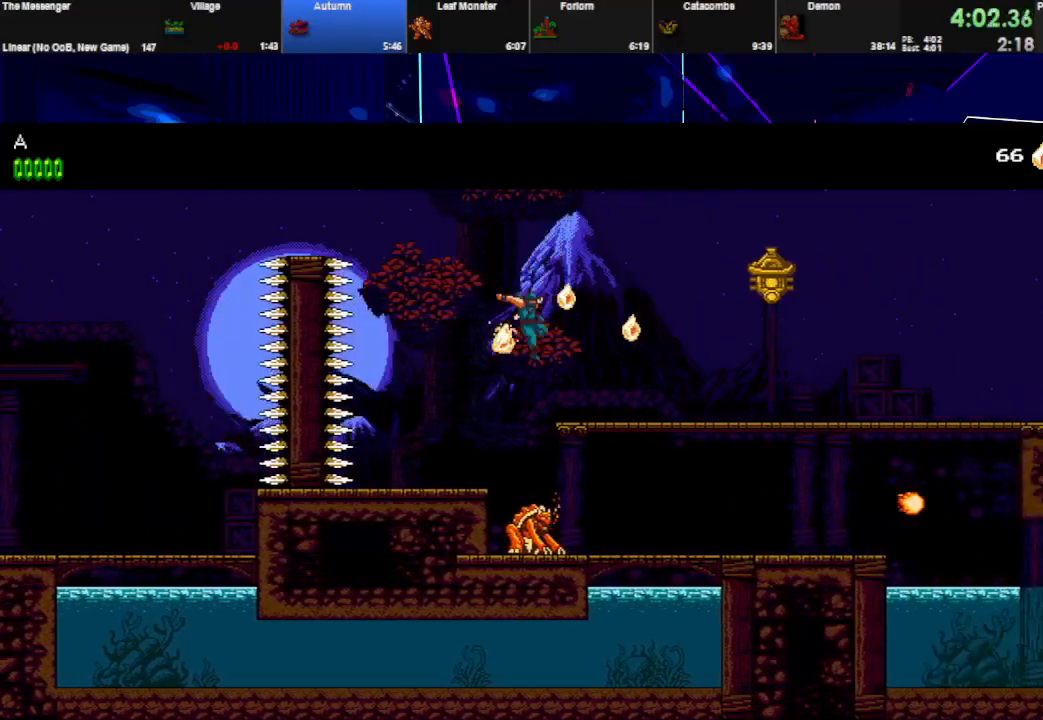
{"keys": ["right", "space"], "events": [[133, "space", "down"], [200, "w", "down"], [433, "w", "up"]]}
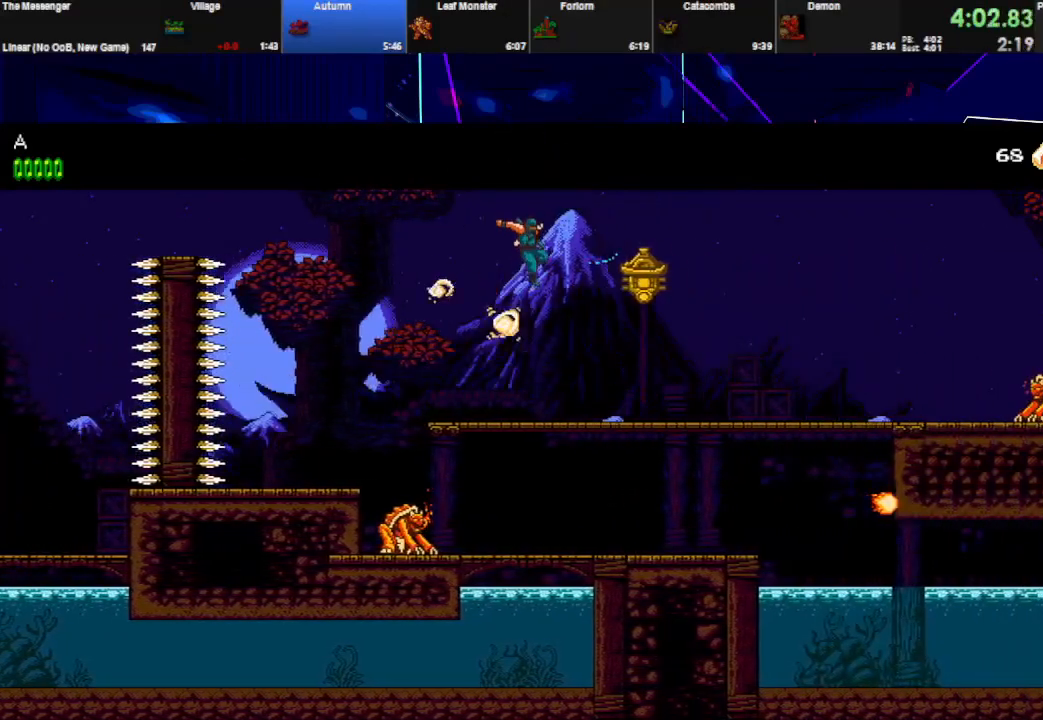
{"keys": ["right", "space"], "events": [[300, "w", "down"], [467, "w", "up"]]}
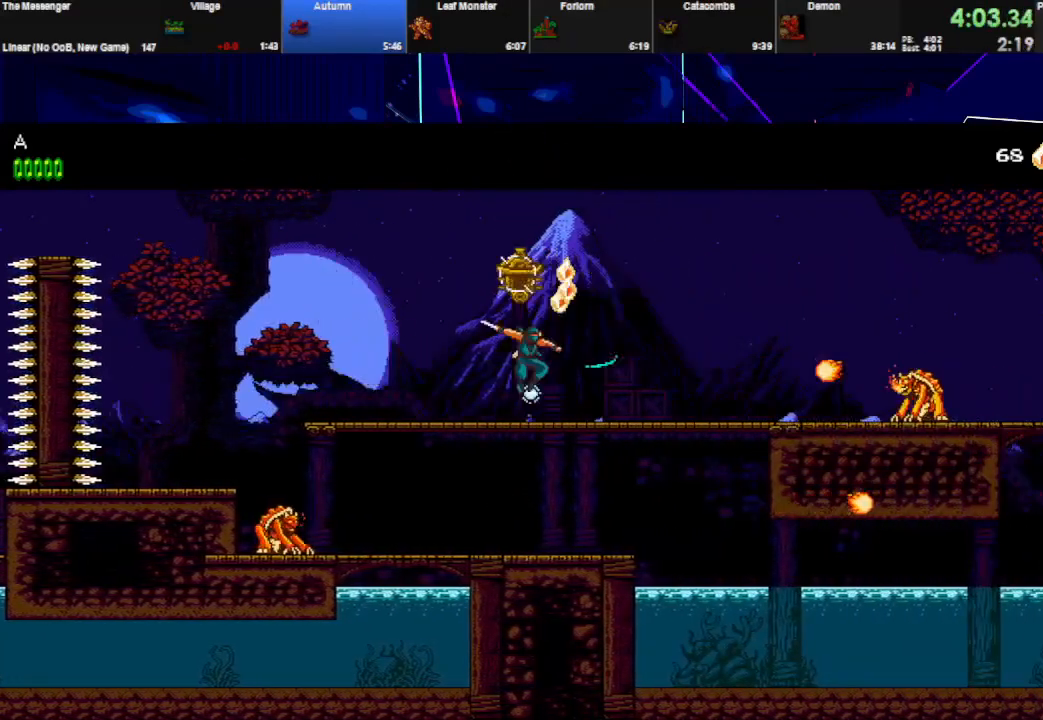
{"keys": ["right"], "events": [[100, "space", "up"], [300, "w", "down"], [500, "w", "up"]]}